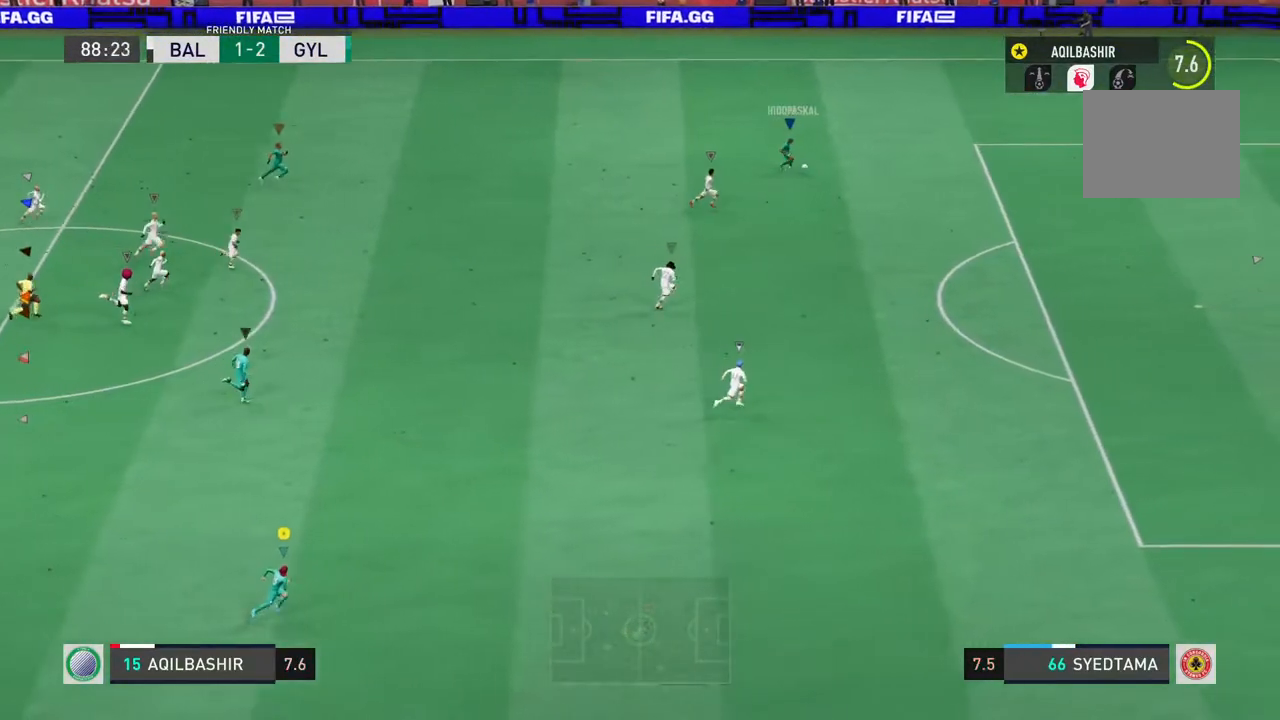
Gameplay with a controller (PlayStation layout); each line is a JSON object with the inputs held at the frame after it. "events" lists button and stick changes between this image and that frame as [ms after this image, input, new state], when the widget could be followed in between. Not read: L2 L3 R3.
{"buttons": ["R2"], "left_stick": "right", "right_stick": "center", "events": []}
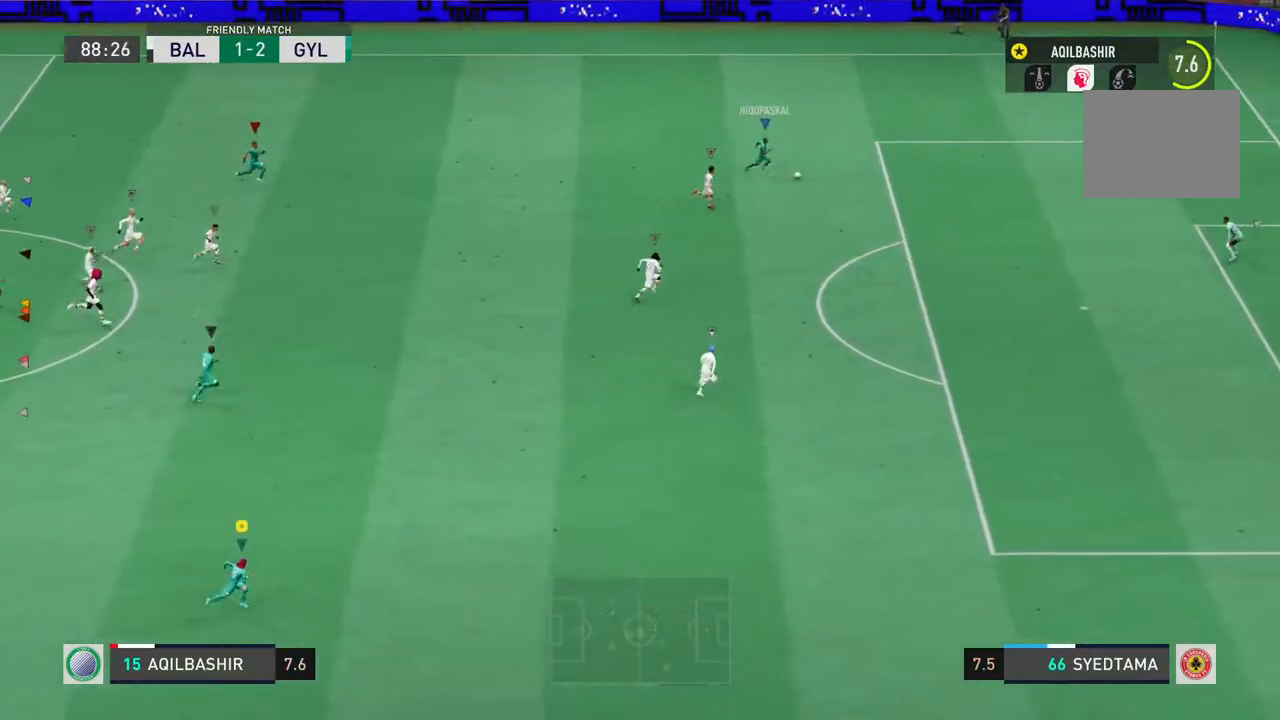
{"buttons": ["R2"], "left_stick": "right", "right_stick": "center", "events": []}
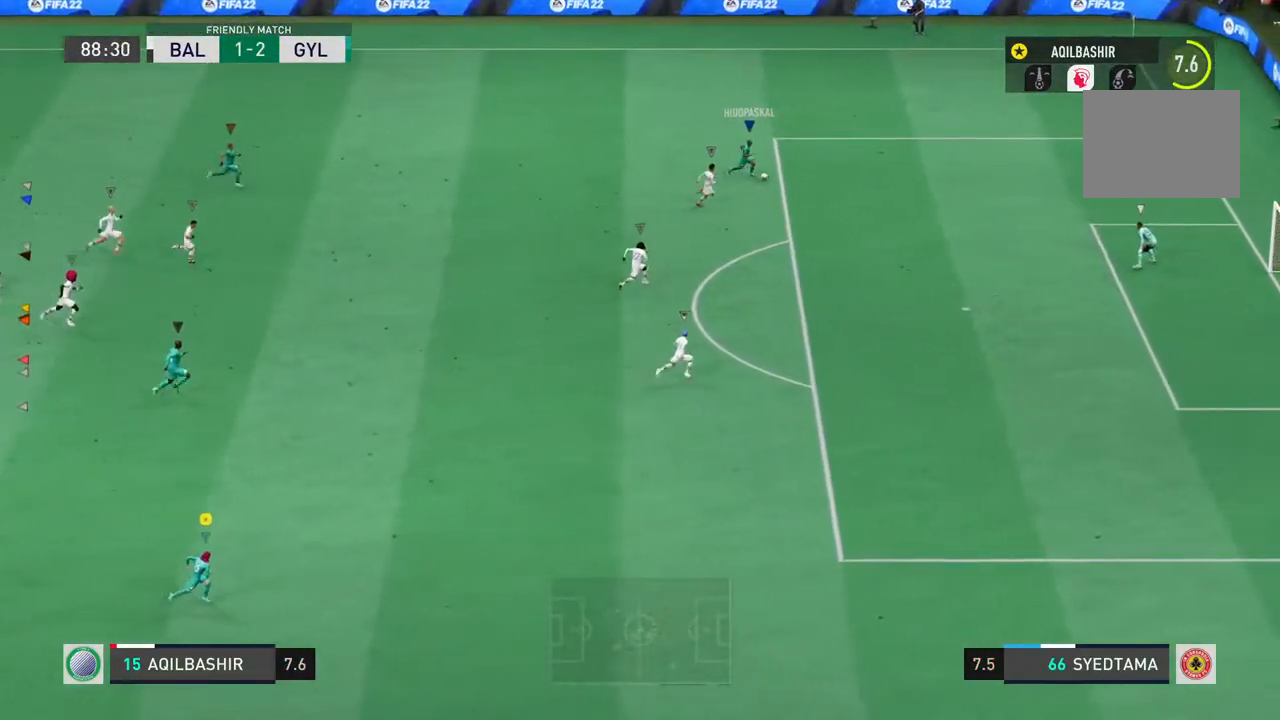
{"buttons": ["R2"], "left_stick": "right", "right_stick": "center", "events": []}
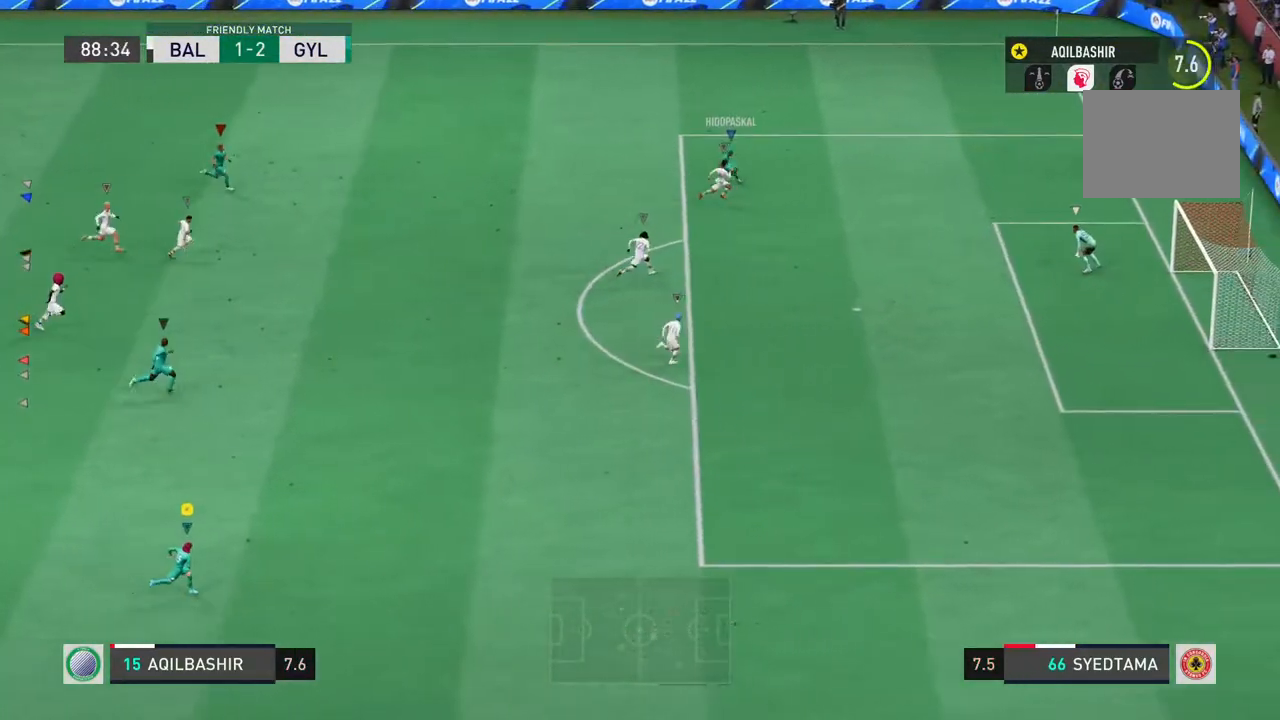
{"buttons": ["TRIANGLE"], "left_stick": "right", "right_stick": "center", "events": [[450, "R2", "up"], [500, "TRIANGLE", "down"]]}
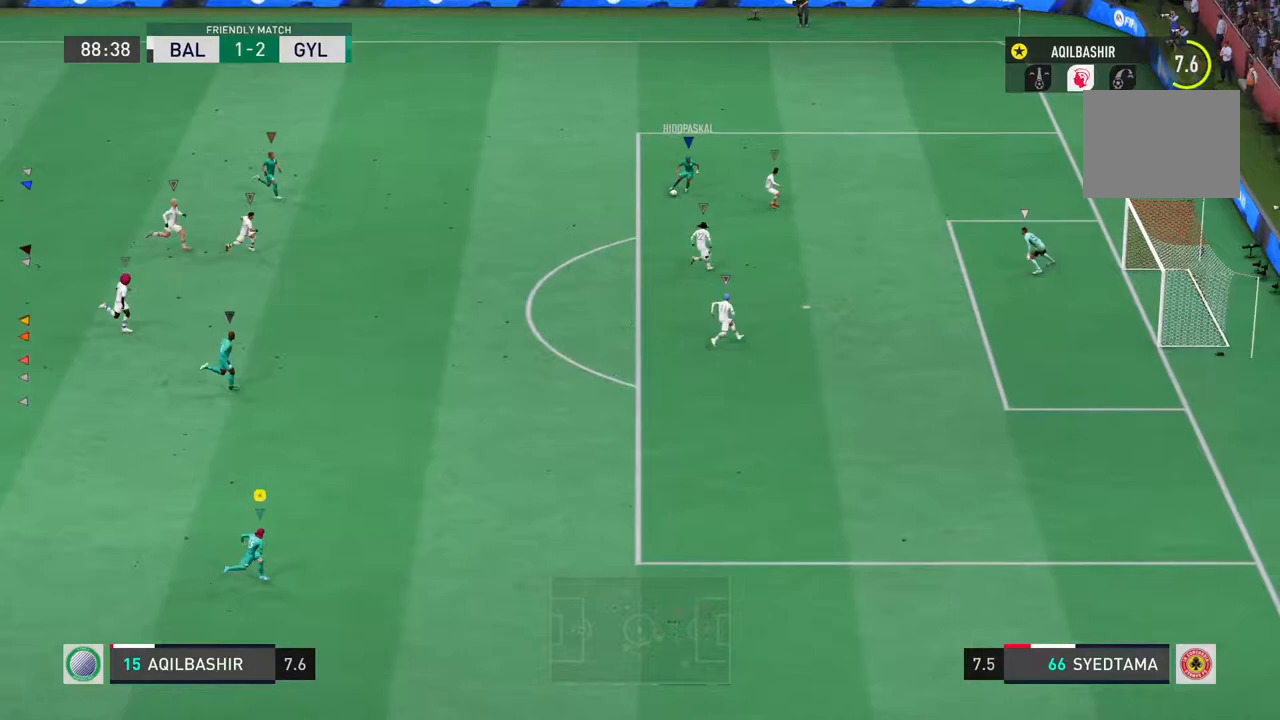
{"buttons": [], "left_stick": "center", "right_stick": "center", "events": [[117, "TRIANGLE", "up"], [167, "left_stick", "center"]]}
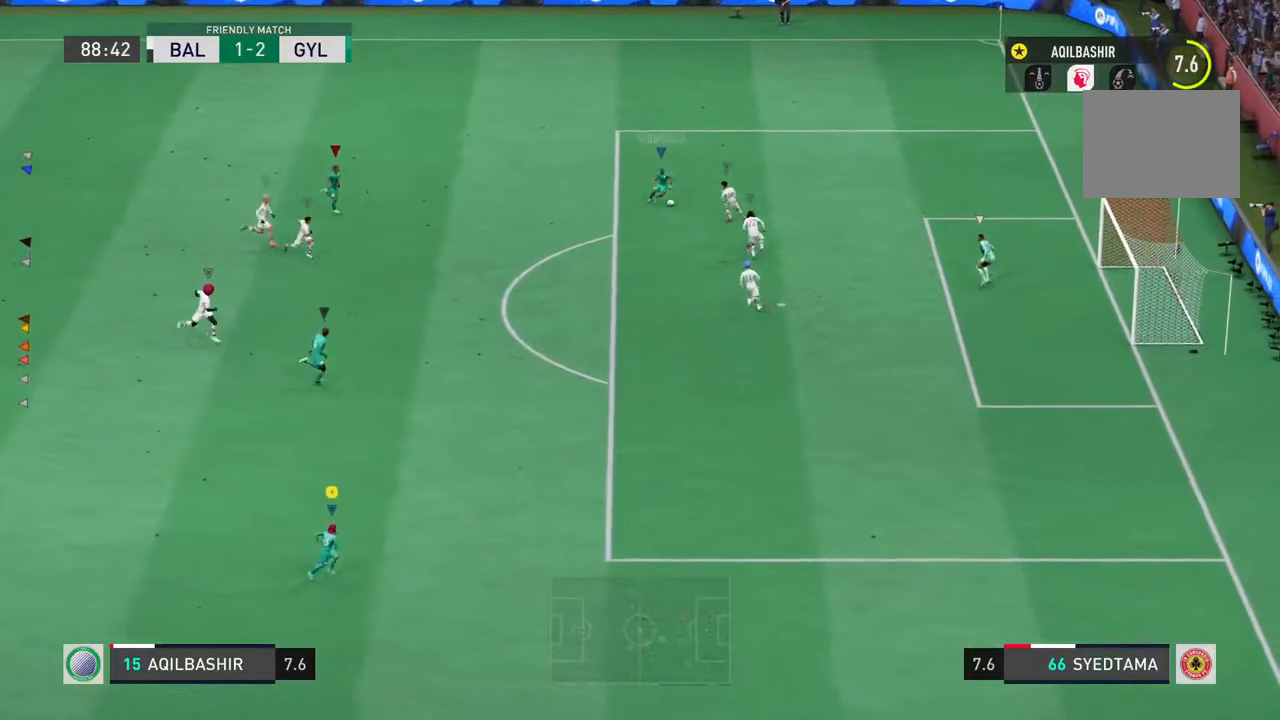
{"buttons": [], "left_stick": "right", "right_stick": "center", "events": [[367, "left_stick", "right"]]}
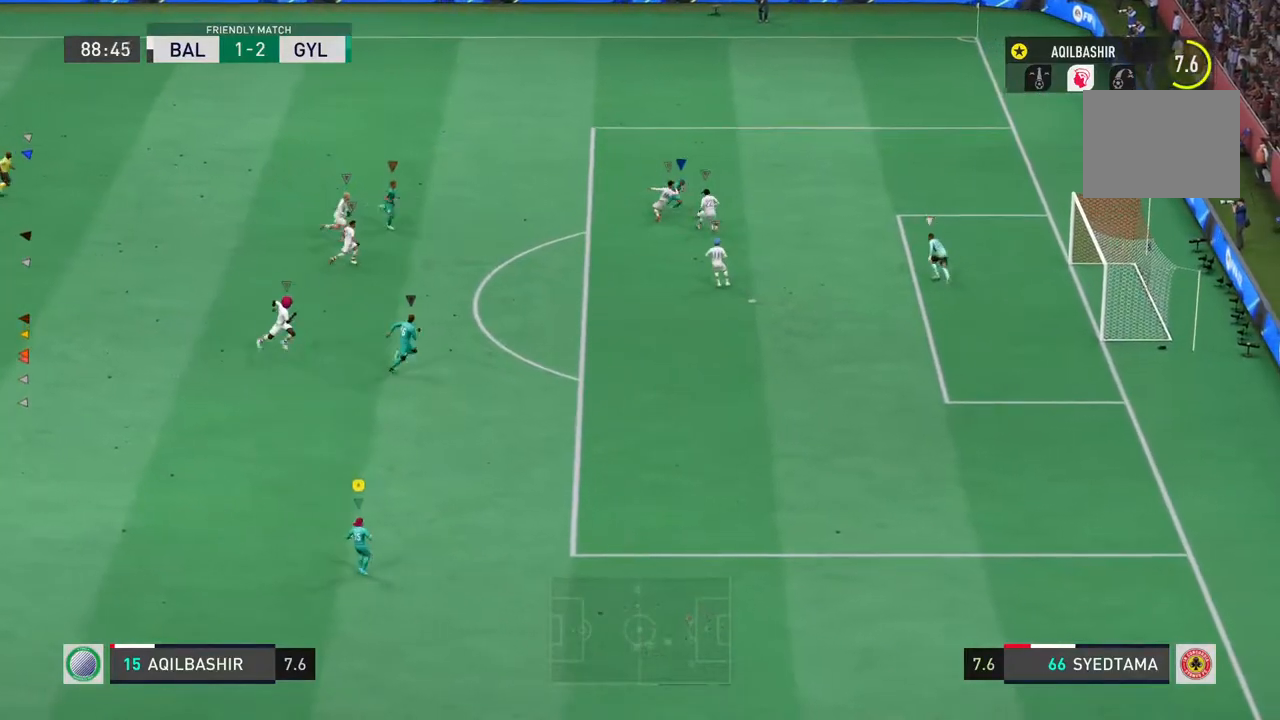
{"buttons": [], "left_stick": "up", "right_stick": "center", "events": [[317, "left_stick", "up-right"], [450, "left_stick", "up"]]}
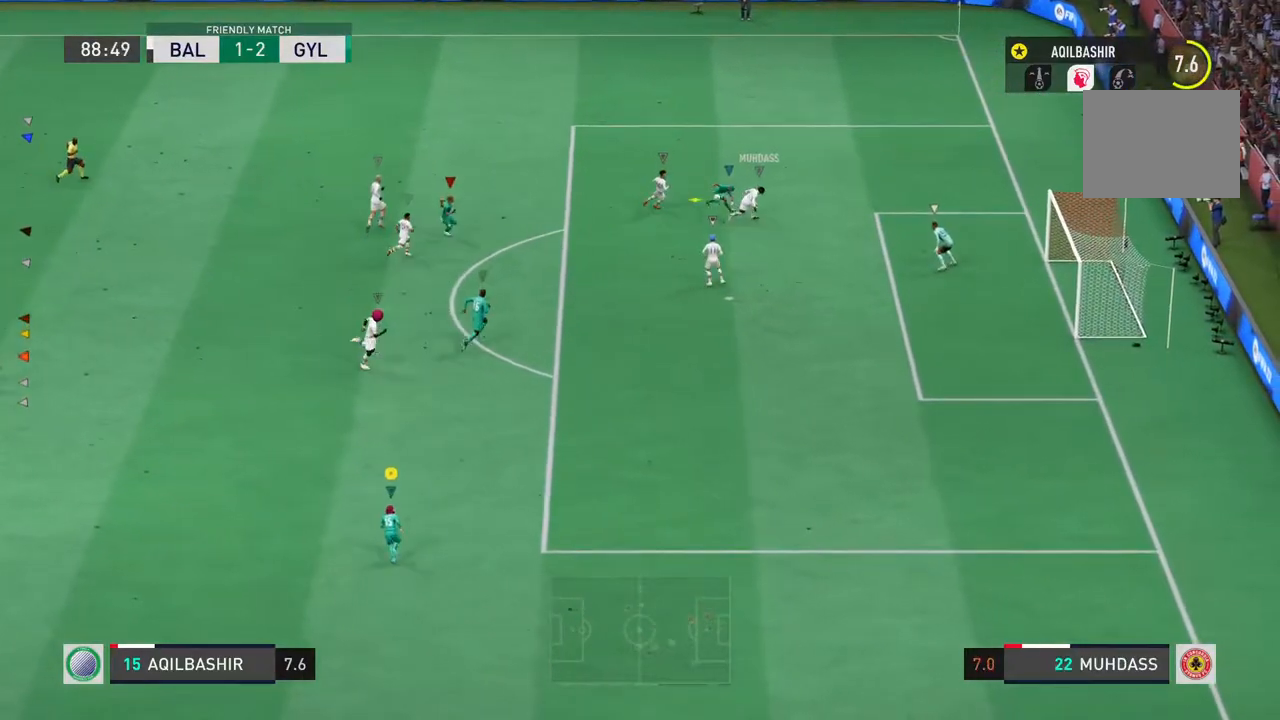
{"buttons": [], "left_stick": "up-left", "right_stick": "center", "events": [[283, "left_stick", "up-left"]]}
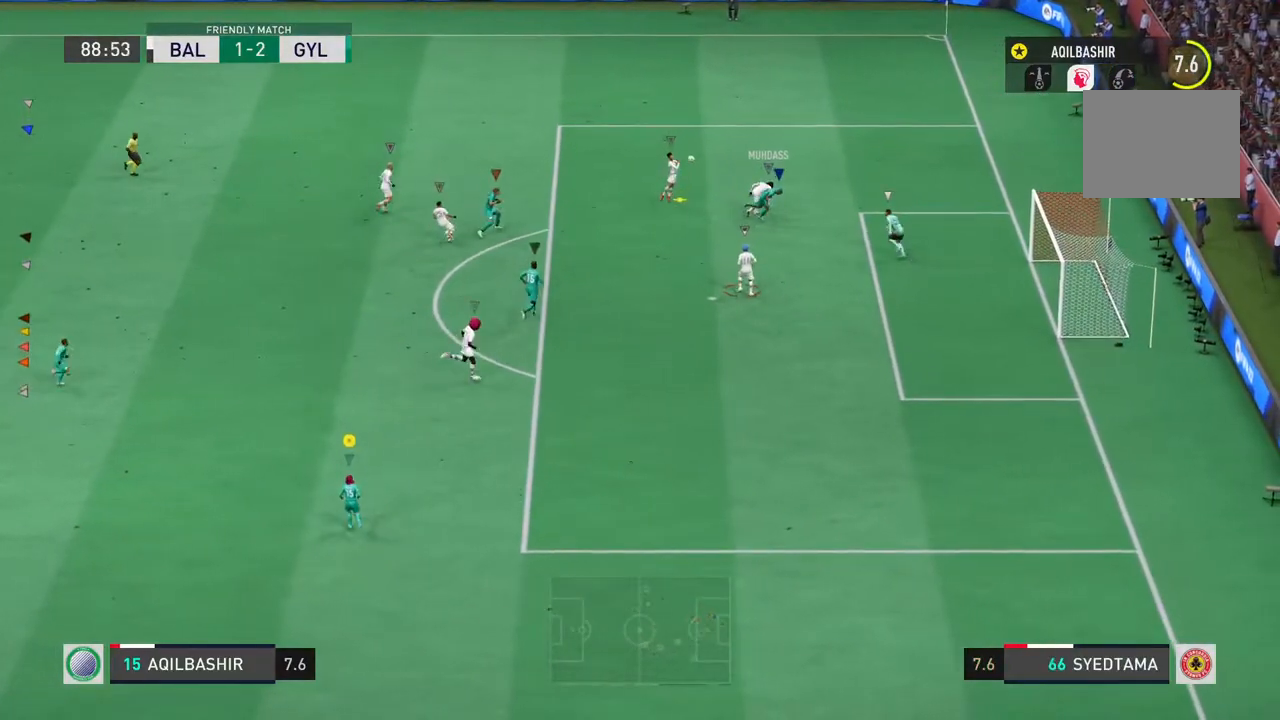
{"buttons": ["R2"], "left_stick": "up-left", "right_stick": "center", "events": [[83, "R2", "down"]]}
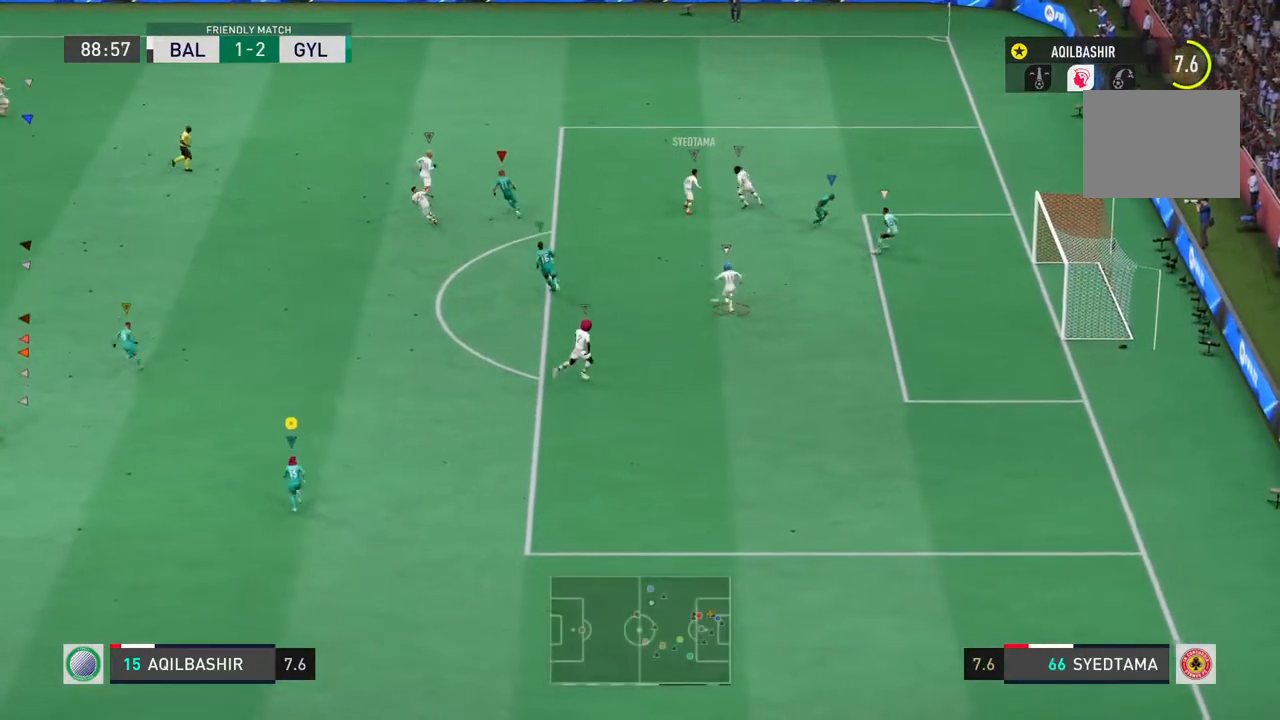
{"buttons": ["R2"], "left_stick": "up-left", "right_stick": "center", "events": []}
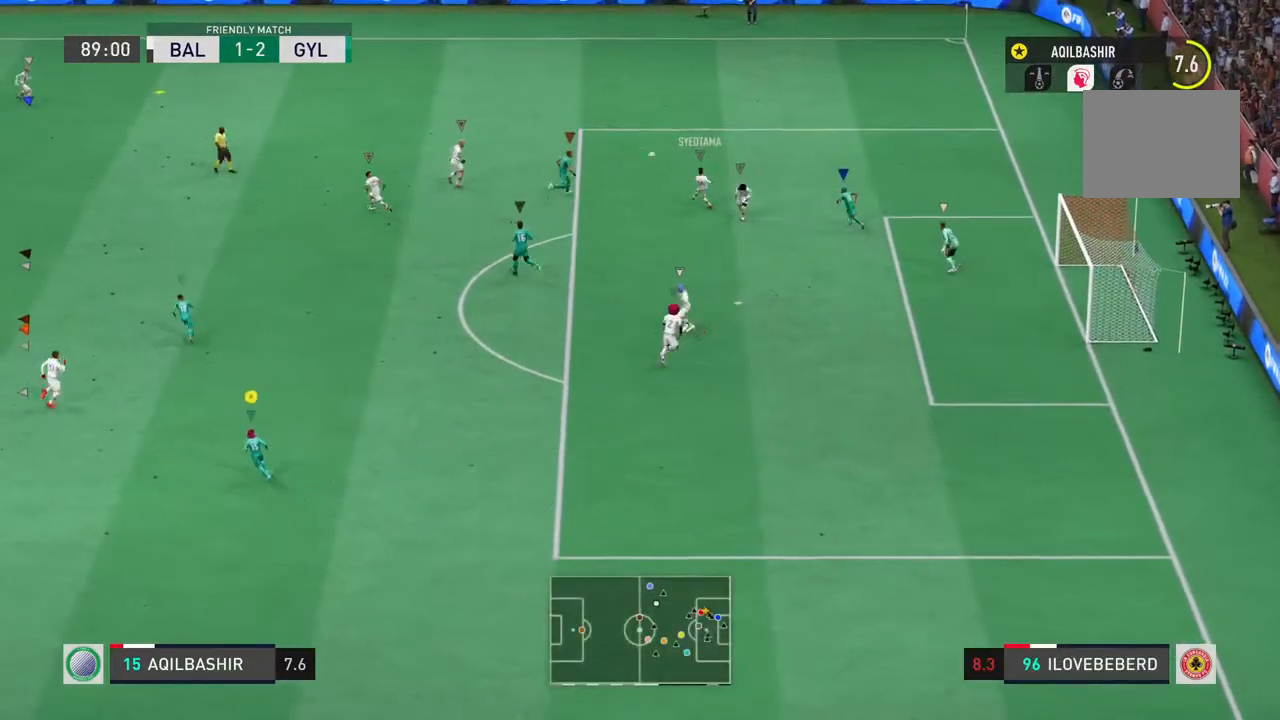
{"buttons": ["R2"], "left_stick": "up-left", "right_stick": "center", "events": []}
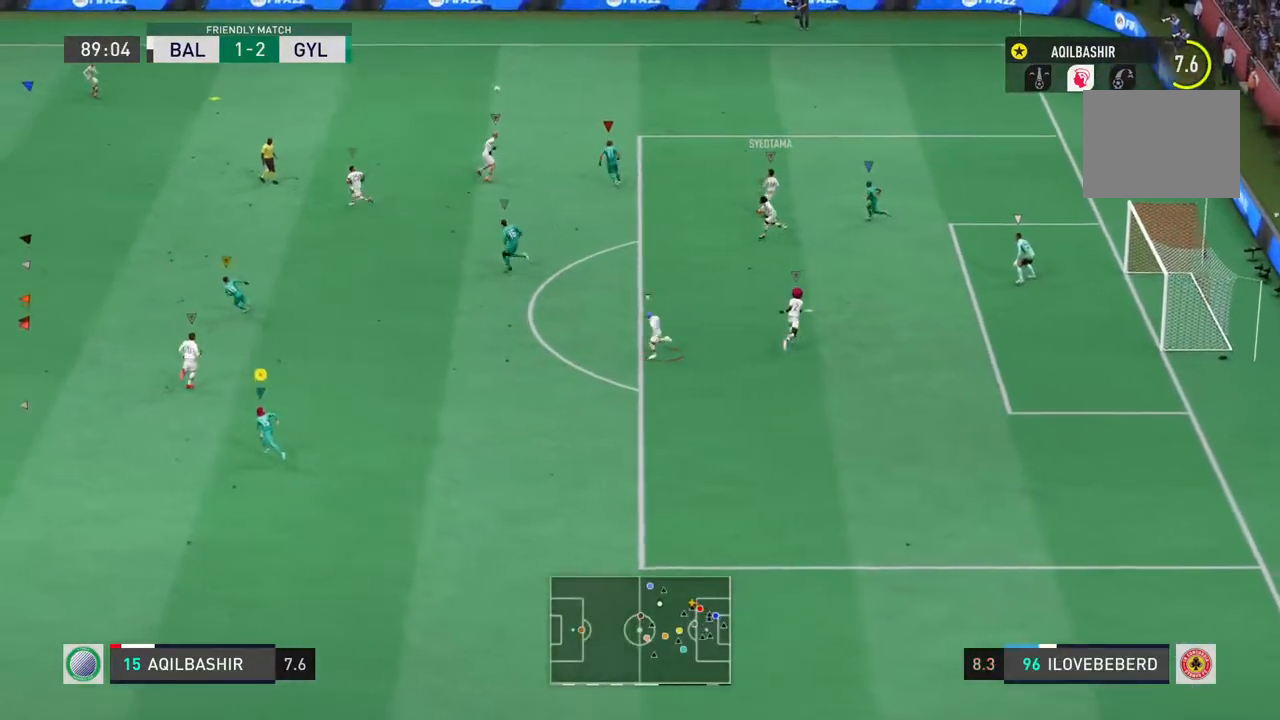
{"buttons": ["R2"], "left_stick": "up-left", "right_stick": "center", "events": []}
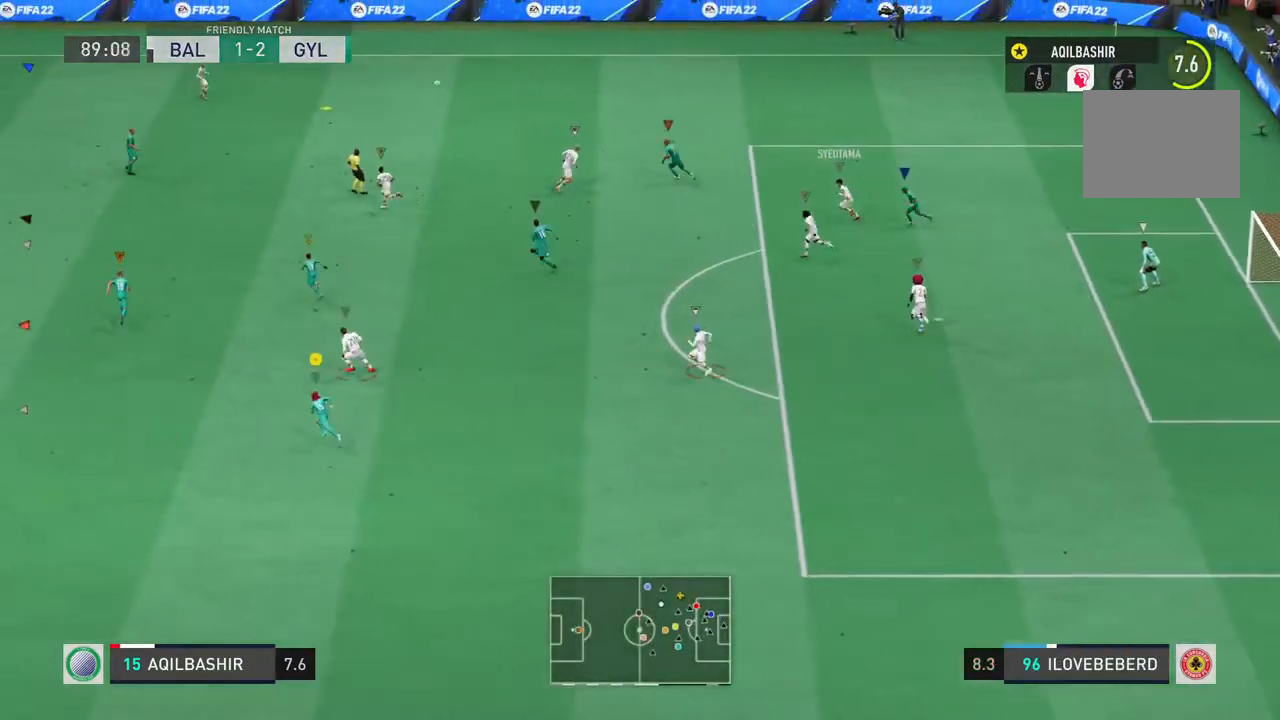
{"buttons": ["R2"], "left_stick": "up-left", "right_stick": "center", "events": []}
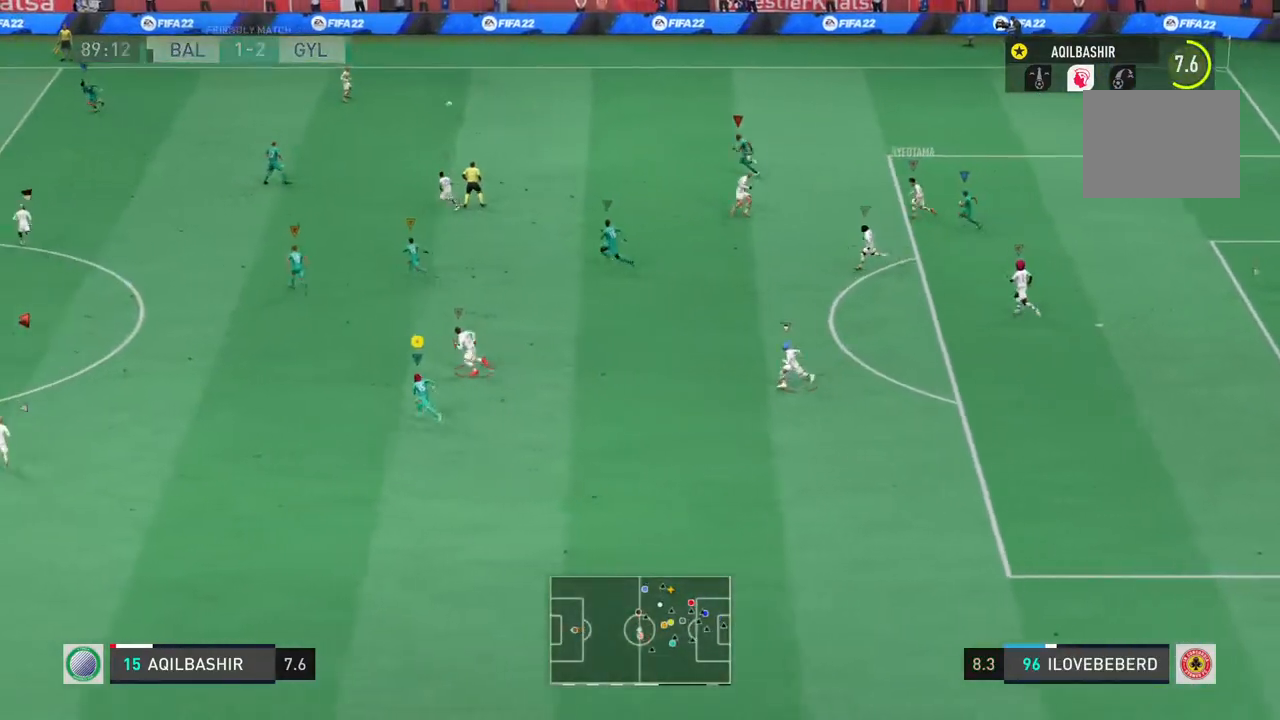
{"buttons": ["R2"], "left_stick": "up-left", "right_stick": "center", "events": []}
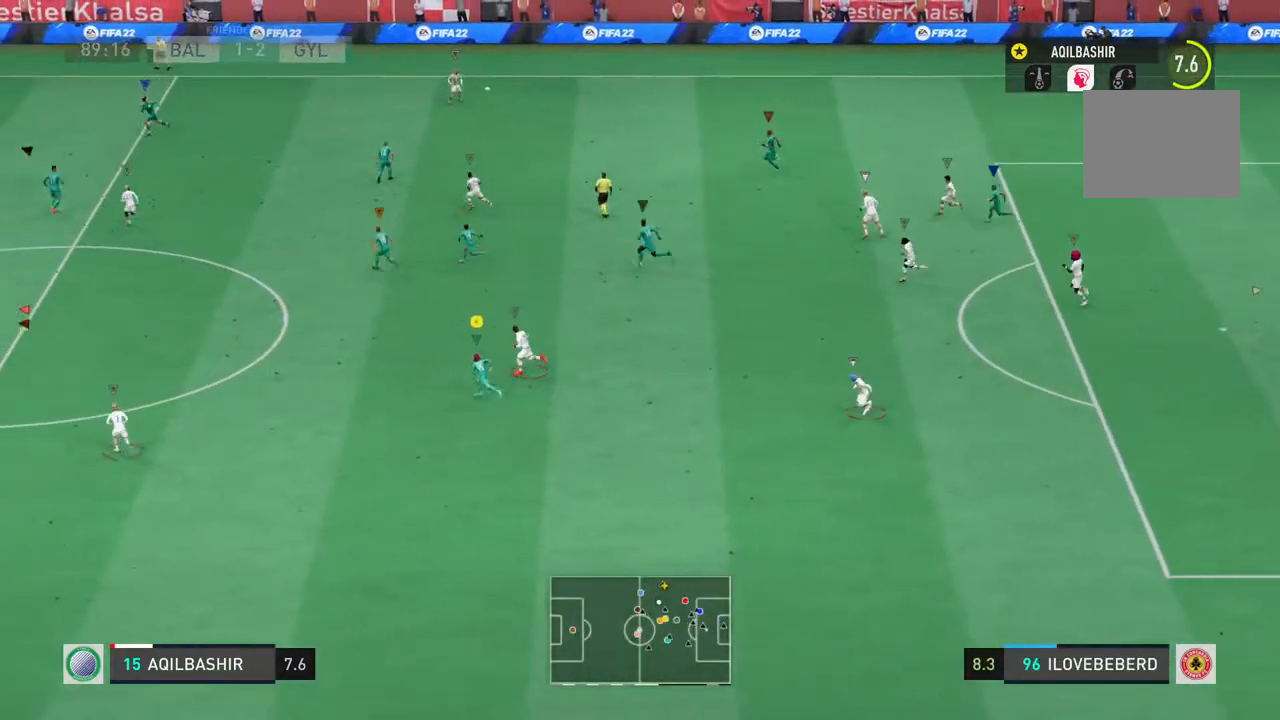
{"buttons": ["R2"], "left_stick": "up-left", "right_stick": "center", "events": []}
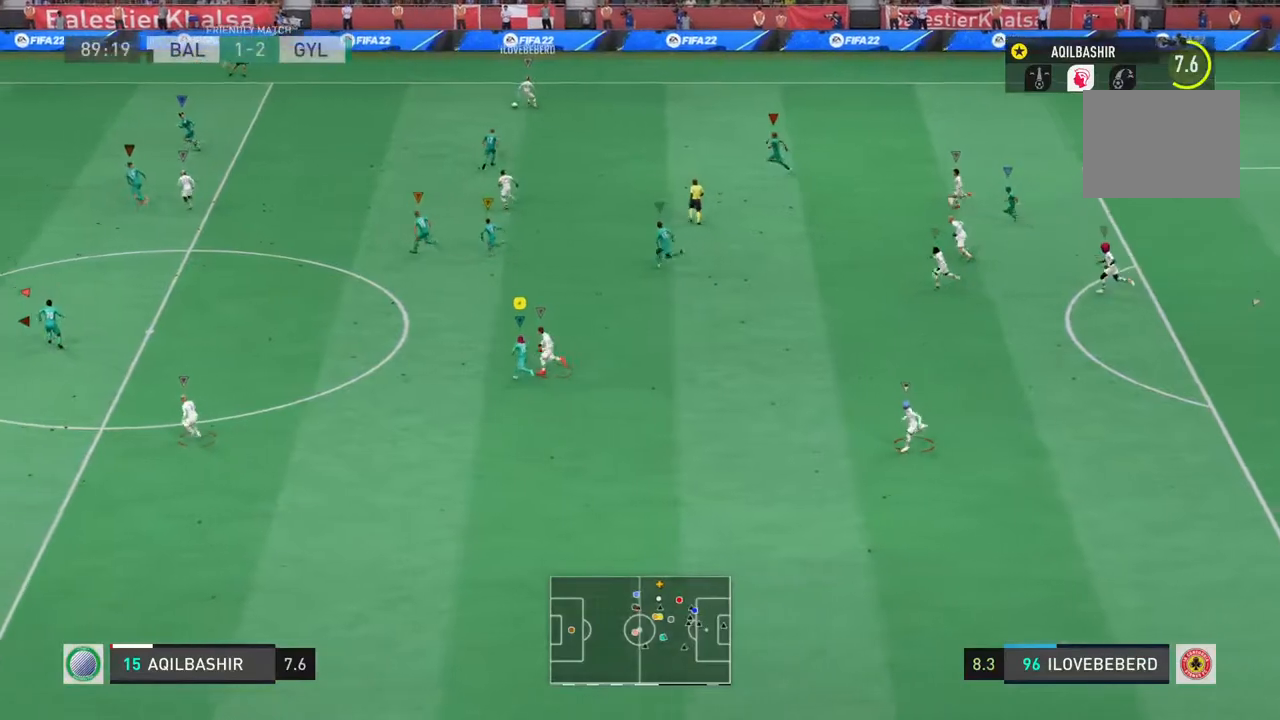
{"buttons": ["R2"], "left_stick": "left", "right_stick": "center", "events": [[317, "left_stick", "left"]]}
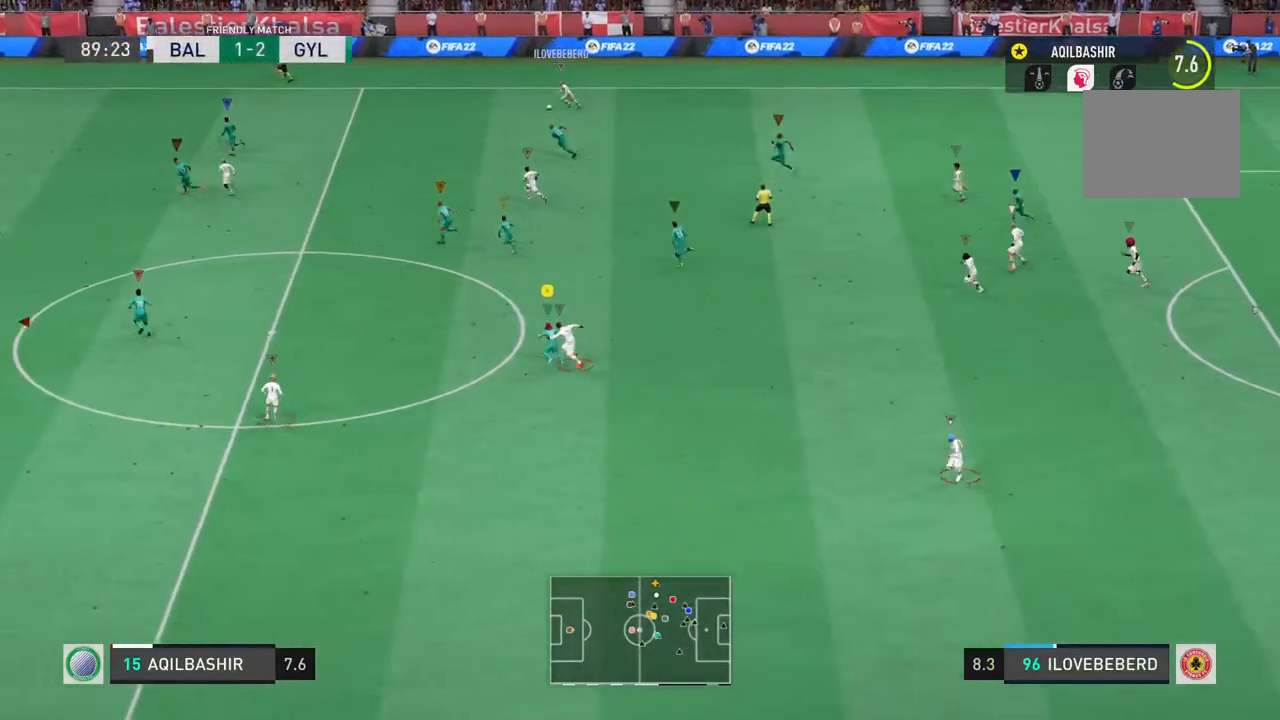
{"buttons": ["R2"], "left_stick": "left", "right_stick": "center", "events": []}
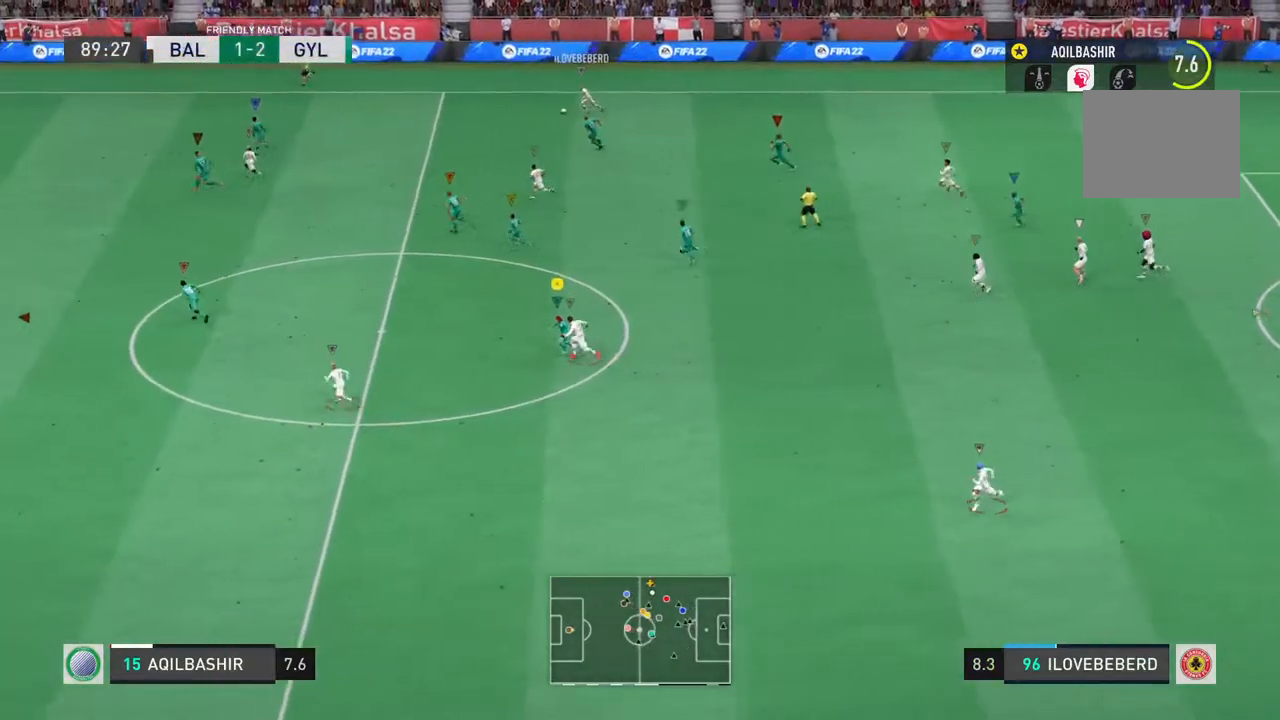
{"buttons": ["R2"], "left_stick": "left", "right_stick": "center", "events": []}
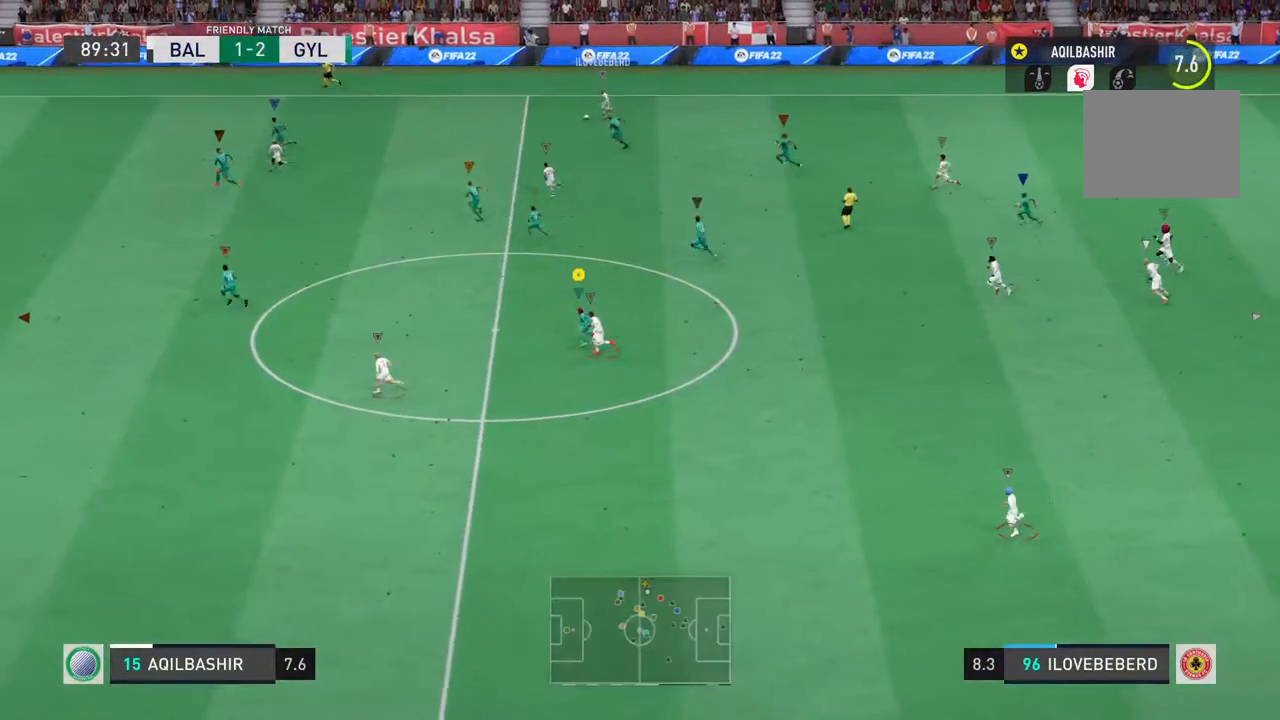
{"buttons": ["R2"], "left_stick": "left", "right_stick": "center", "events": []}
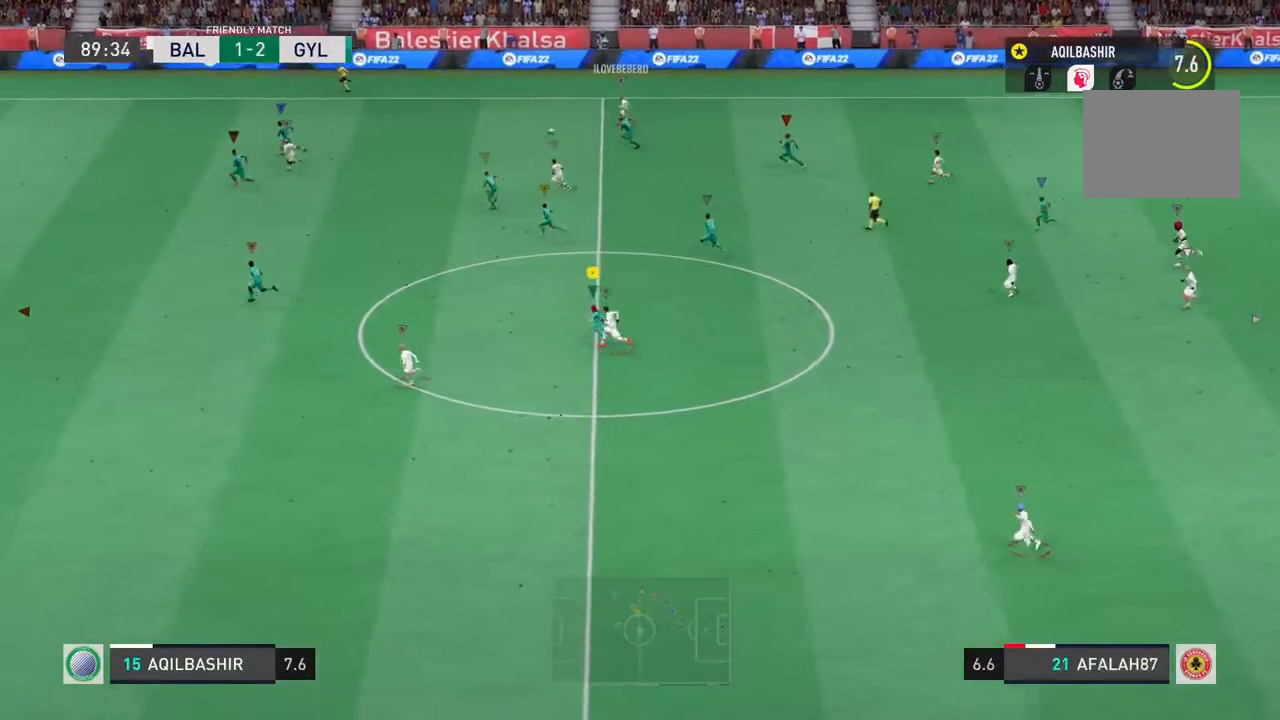
{"buttons": ["R2"], "left_stick": "left", "right_stick": "center", "events": []}
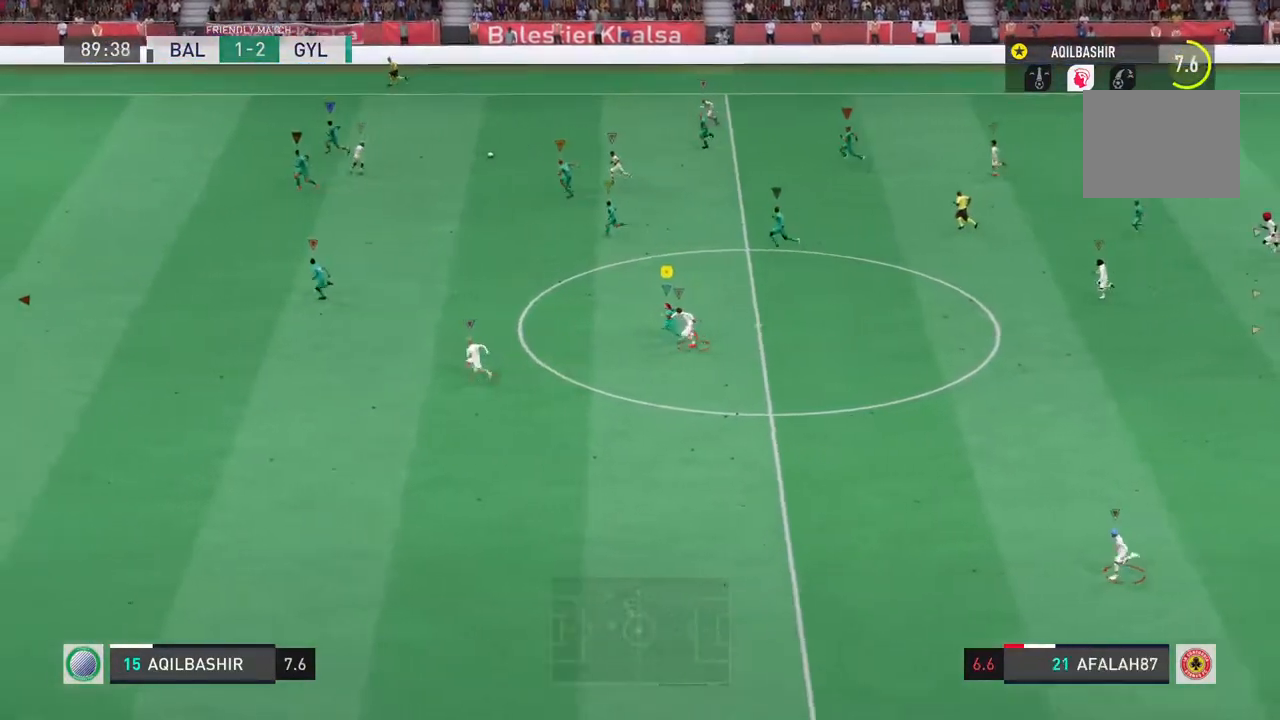
{"buttons": ["R2"], "left_stick": "left", "right_stick": "center", "events": []}
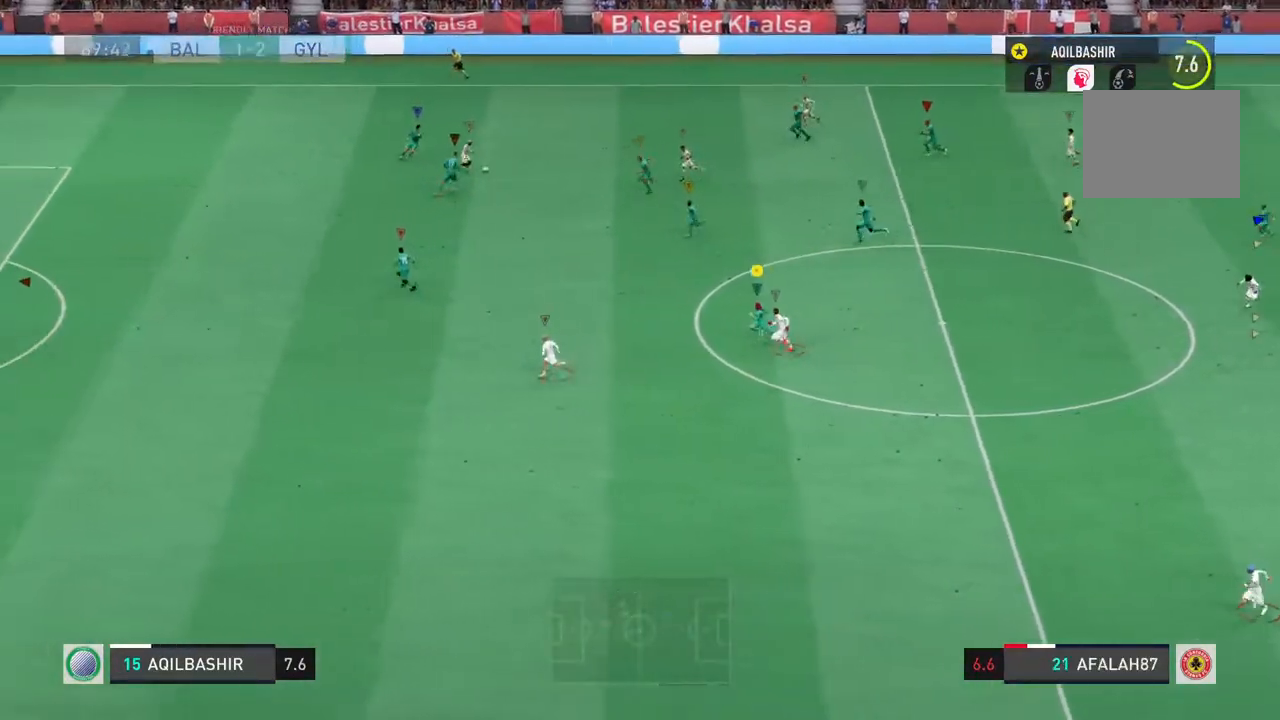
{"buttons": ["R2"], "left_stick": "left", "right_stick": "center", "events": []}
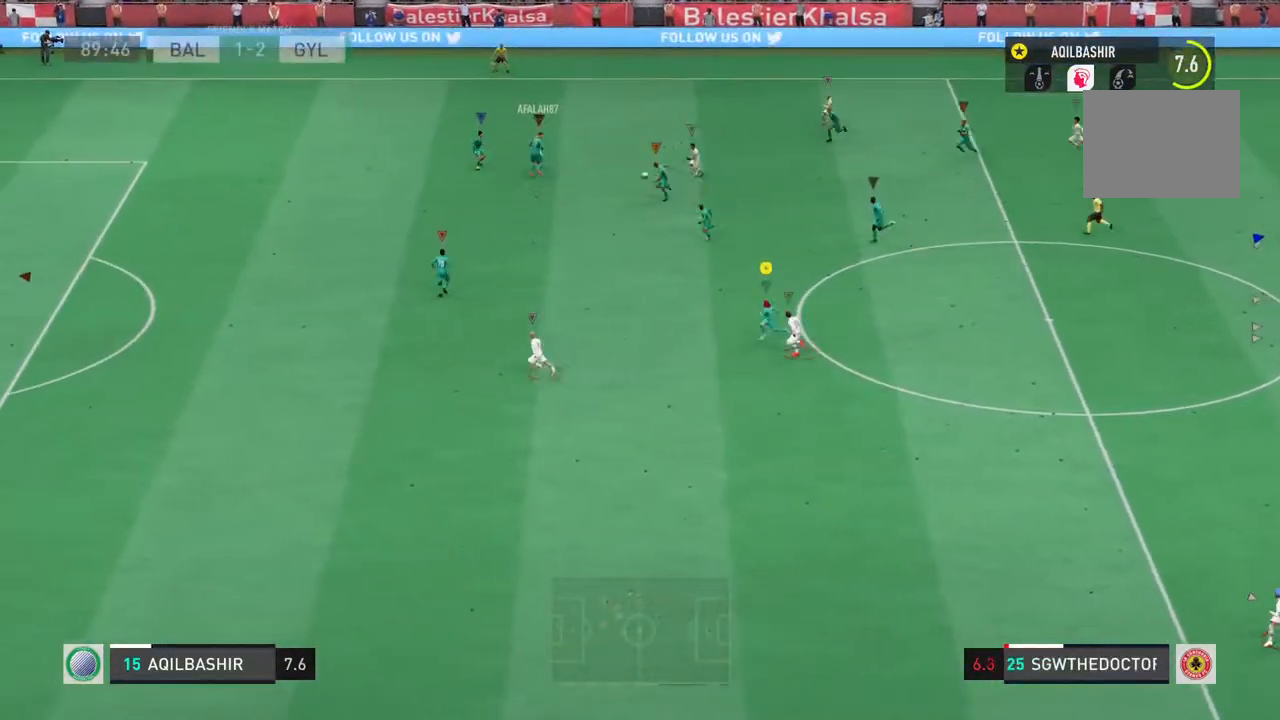
{"buttons": ["R2"], "left_stick": "left", "right_stick": "center", "events": []}
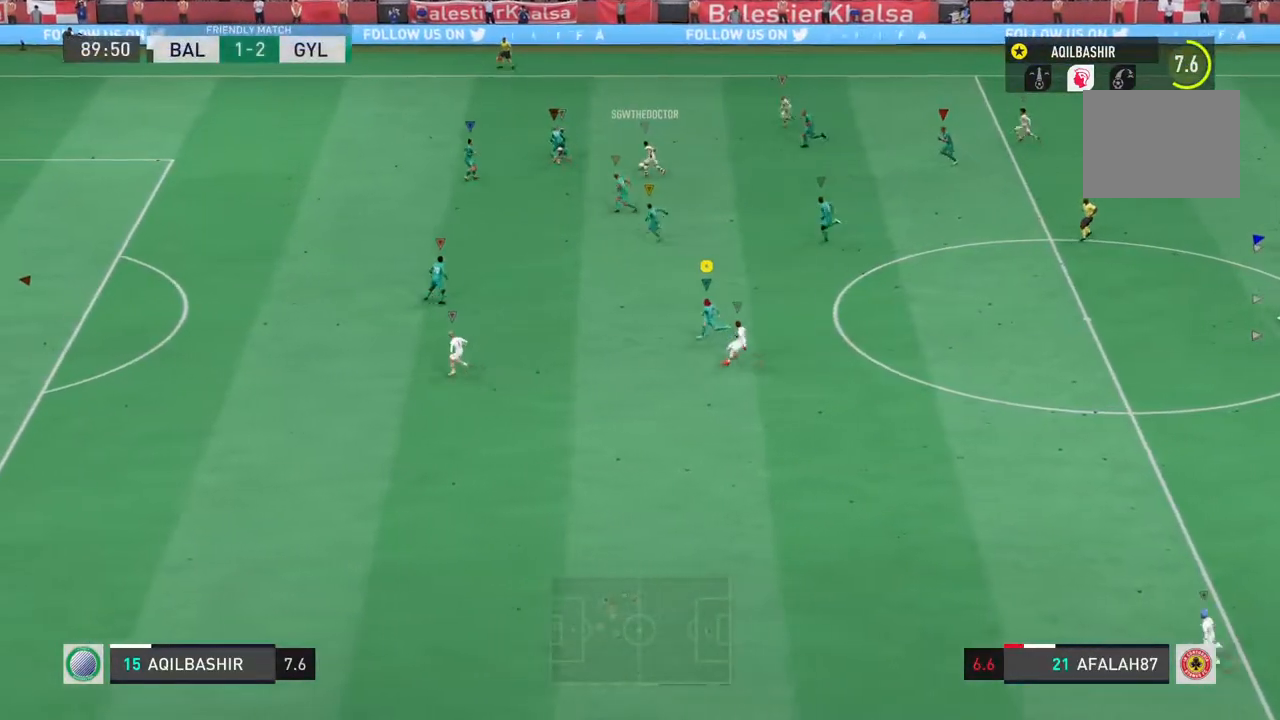
{"buttons": ["R2"], "left_stick": "left", "right_stick": "center", "events": []}
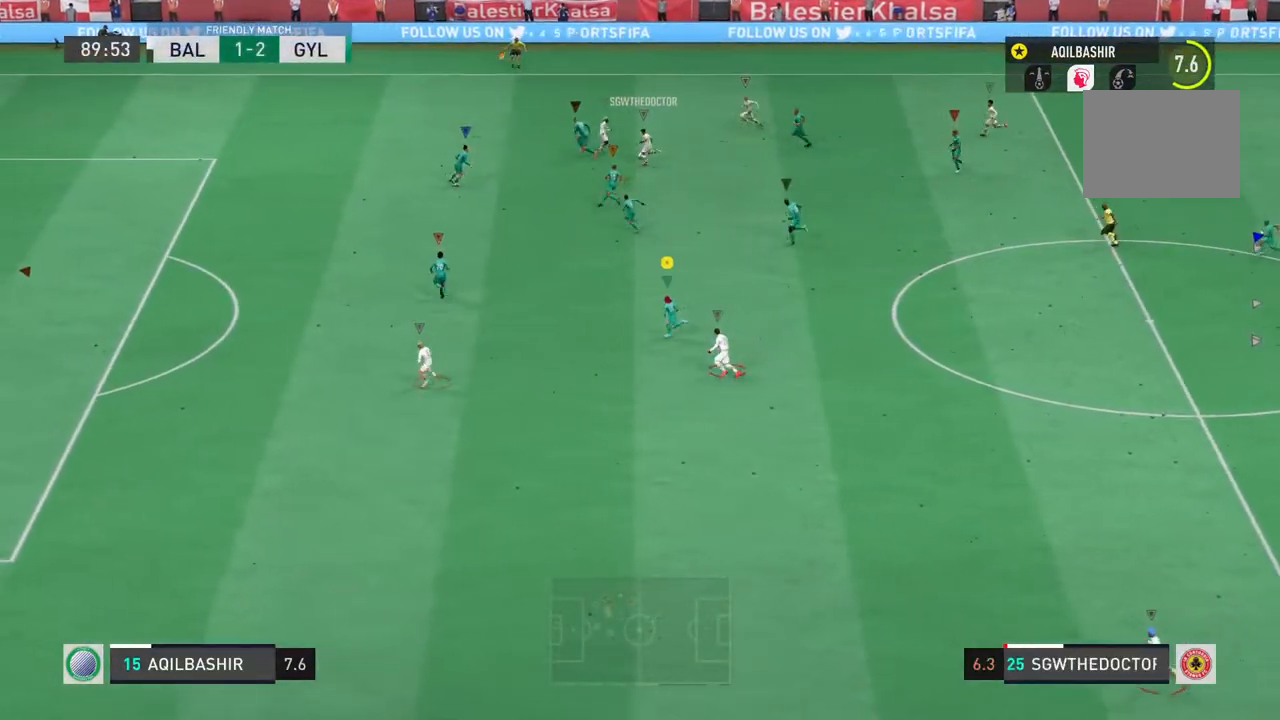
{"buttons": [], "left_stick": "up-left", "right_stick": "center", "events": [[350, "R2", "up"], [450, "left_stick", "up-left"]]}
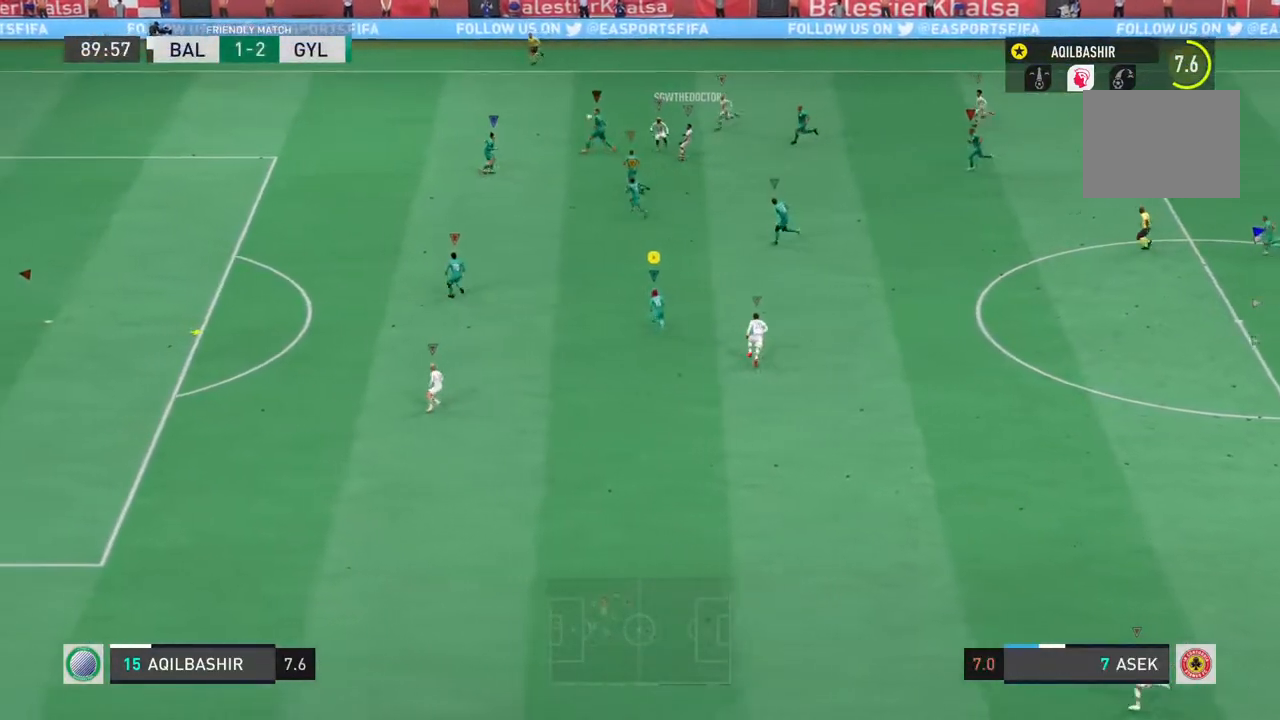
{"buttons": ["R2"], "left_stick": "left", "right_stick": "center", "events": [[267, "left_stick", "left"], [283, "R2", "down"]]}
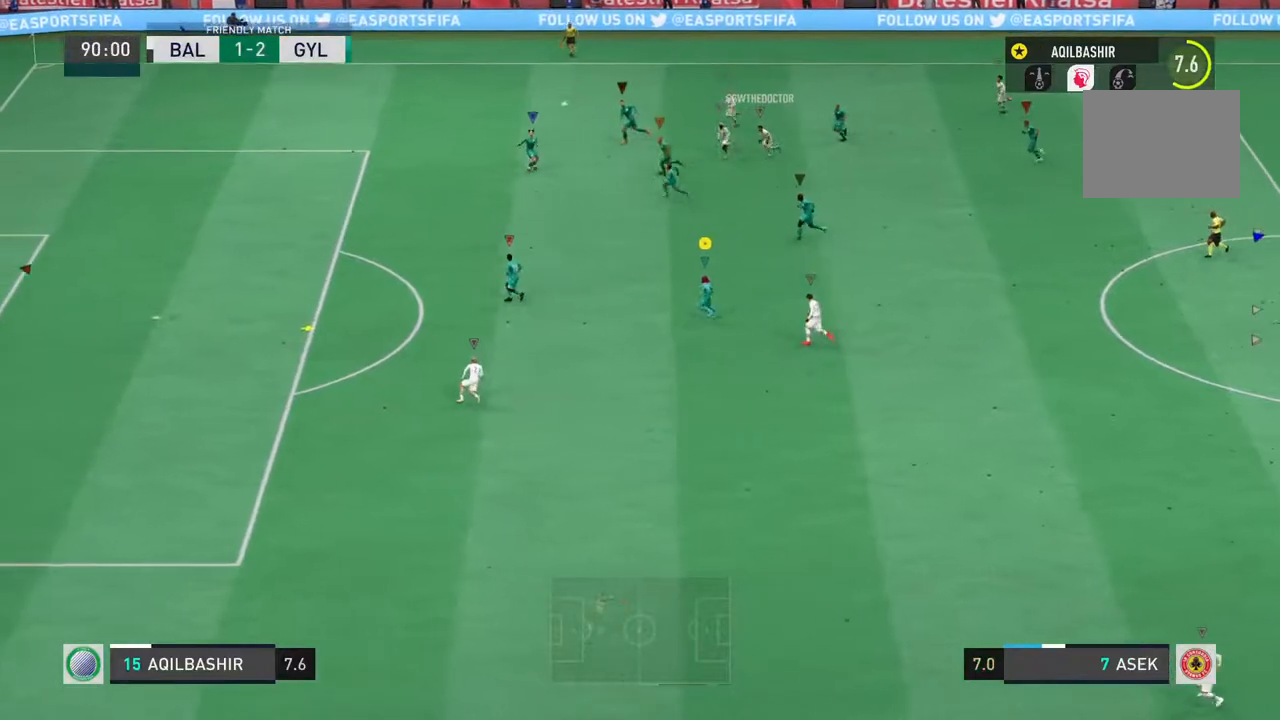
{"buttons": ["R2"], "left_stick": "down", "right_stick": "center", "events": [[267, "left_stick", "down-left"], [400, "left_stick", "down"]]}
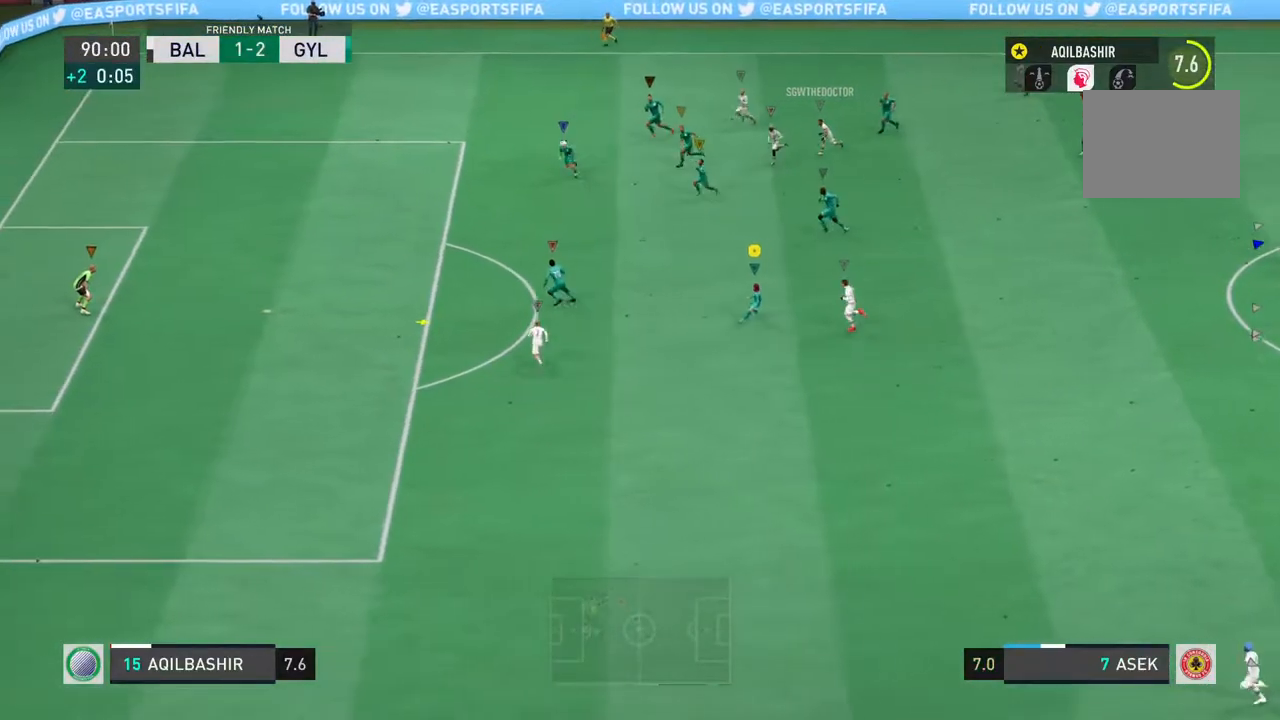
{"buttons": ["R2"], "left_stick": "down-left", "right_stick": "center", "events": [[300, "left_stick", "down-left"]]}